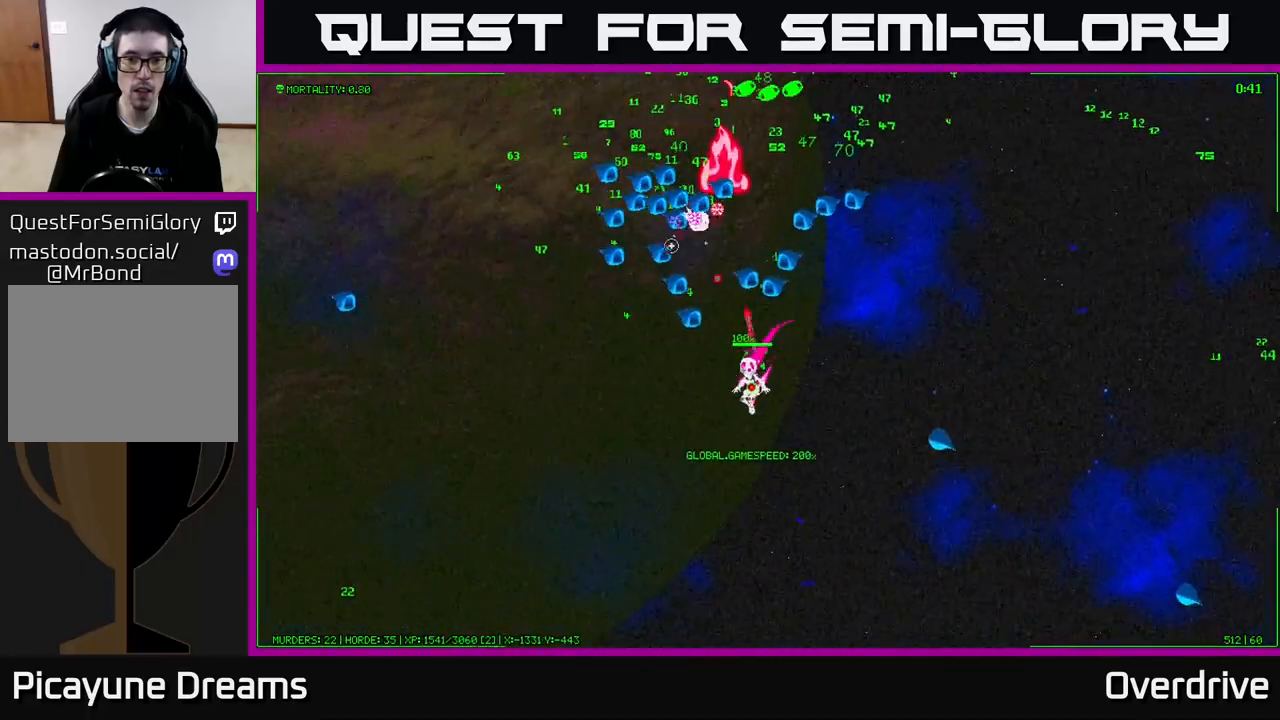
Gameplay with a controller (Xbox layout); each line is a JSON object with the inputs held at the frame after it. "events" lists button and stick changes between this image and that frame as [ms after this image, input, new state], when the widget could be followed in between.
{"buttons": [], "left_stick": "up-left", "right_stick": "up", "events": [[100, "left_stick", "left"], [167, "right_stick", "up"], [433, "left_stick", "up-left"]]}
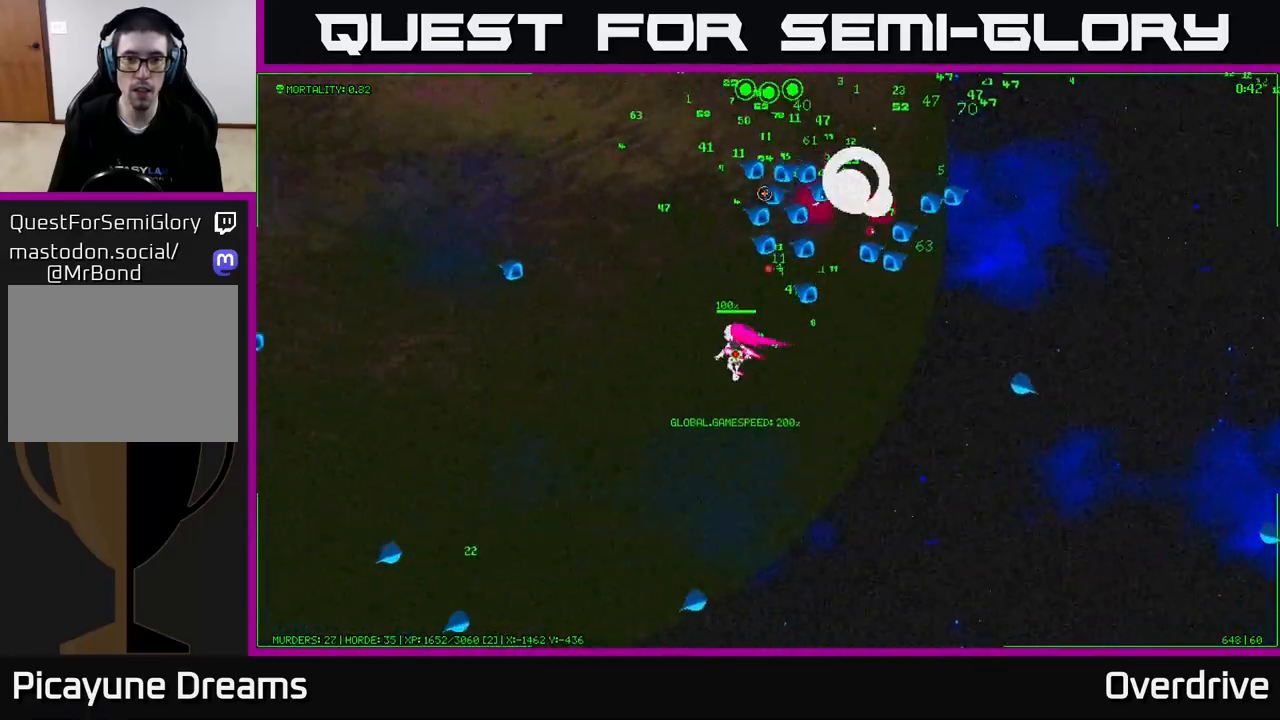
{"buttons": [], "left_stick": "up", "right_stick": "right", "events": [[33, "right_stick", "up-right"], [283, "left_stick", "up"], [450, "right_stick", "right"]]}
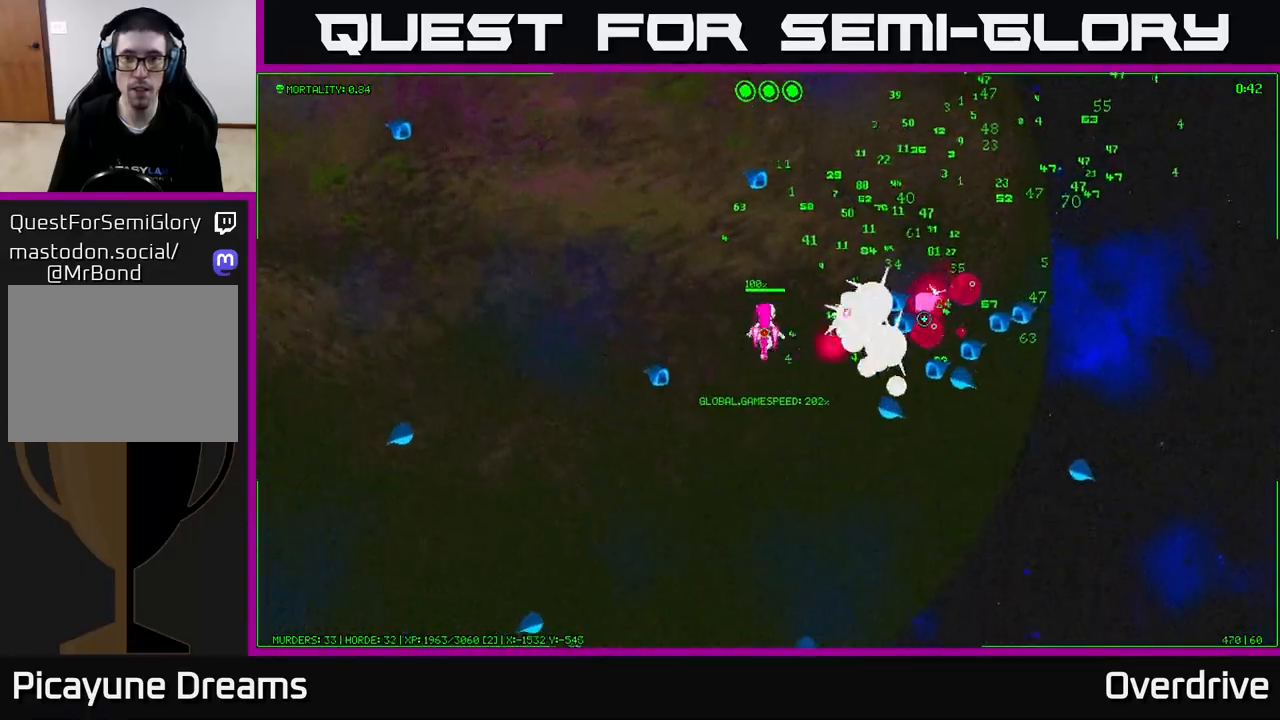
{"buttons": [], "left_stick": "up-right", "right_stick": "down-right", "events": [[50, "left_stick", "up-right"], [67, "right_stick", "down-right"]]}
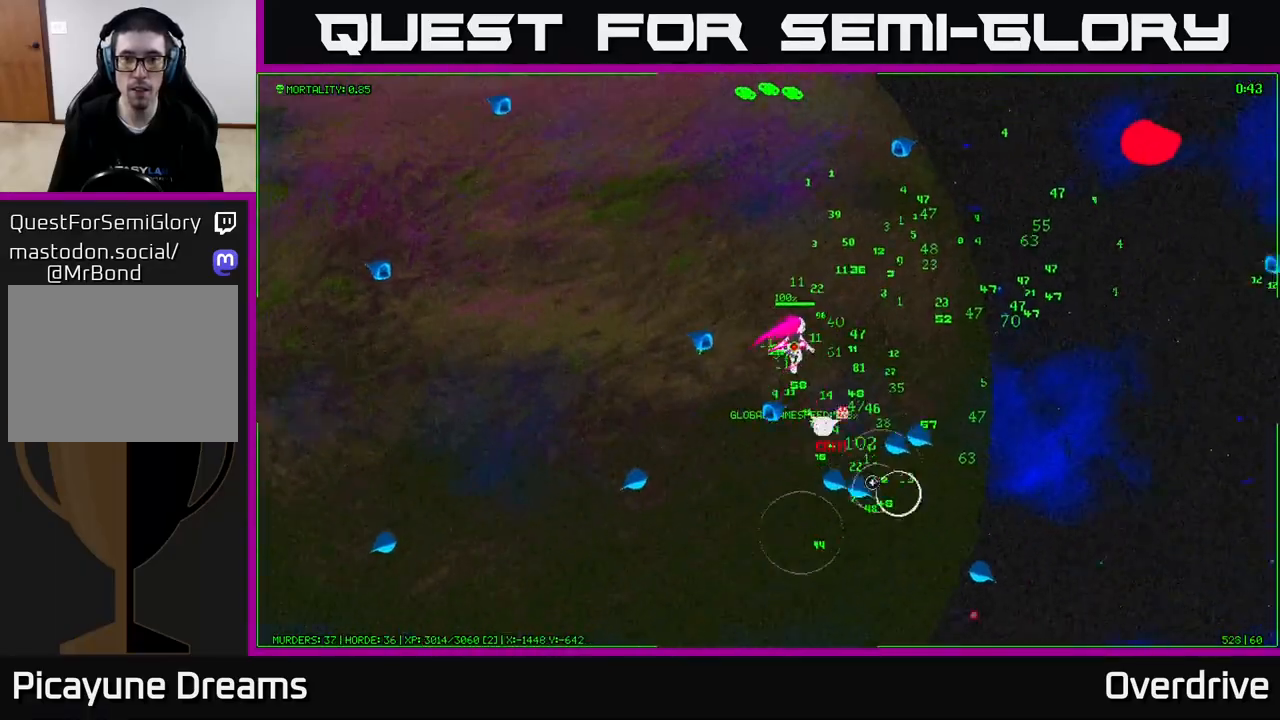
{"buttons": [], "left_stick": "right", "right_stick": "down-left", "events": [[17, "right_stick", "down"], [117, "left_stick", "right"], [333, "right_stick", "down-left"]]}
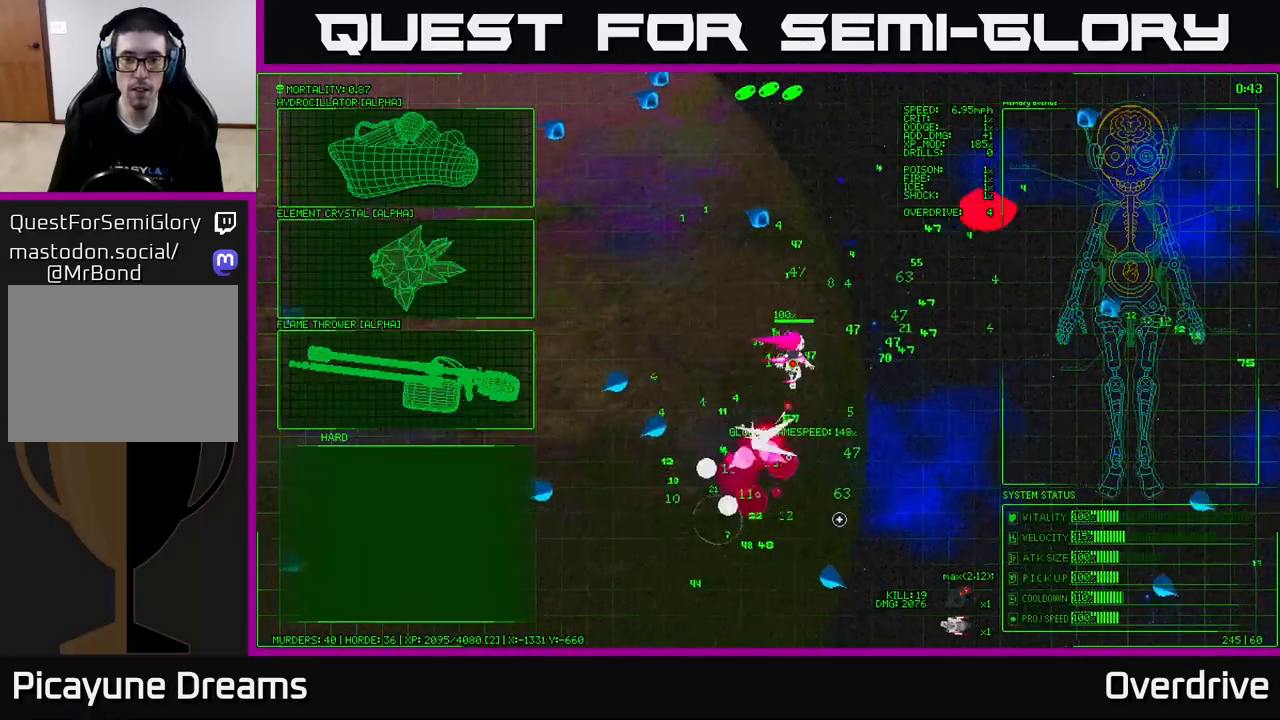
{"buttons": [], "left_stick": "down-right", "right_stick": "down-left", "events": [[100, "left_stick", "up-right"], [300, "left_stick", "down-right"]]}
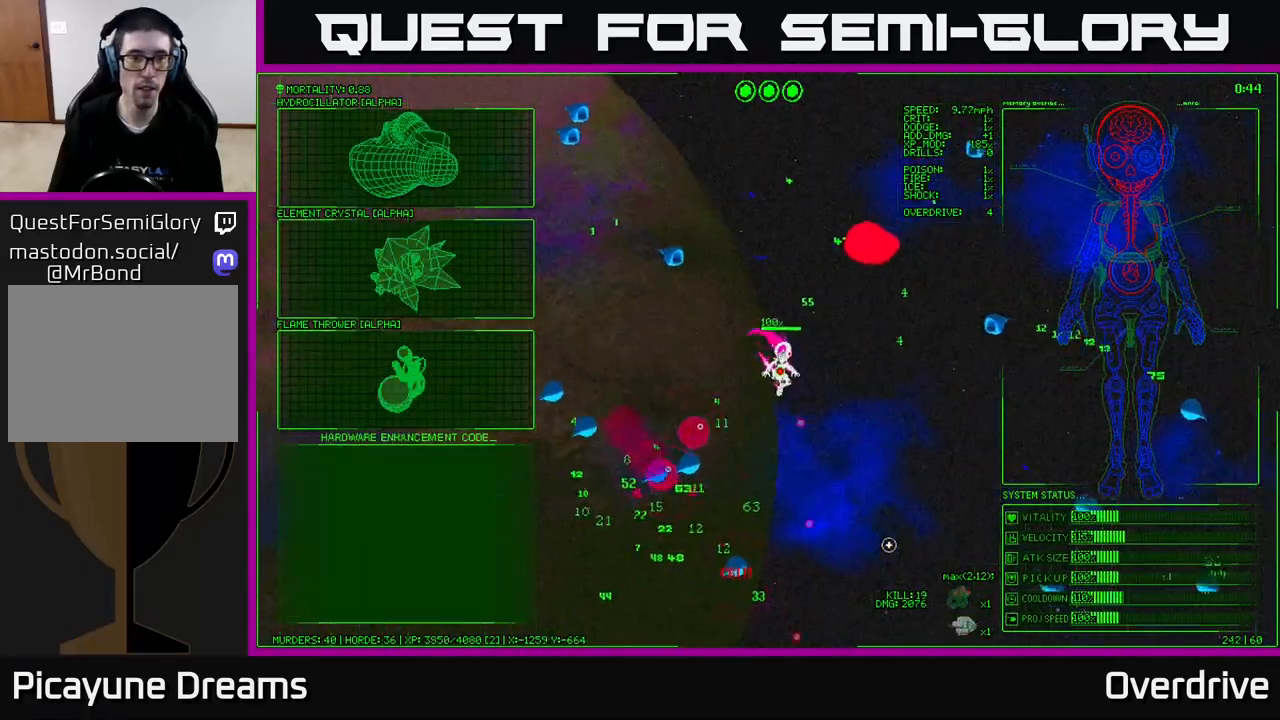
{"buttons": [], "left_stick": "left", "right_stick": "center", "events": [[17, "right_stick", "center"], [133, "left_stick", "center"], [200, "left_stick", "left"]]}
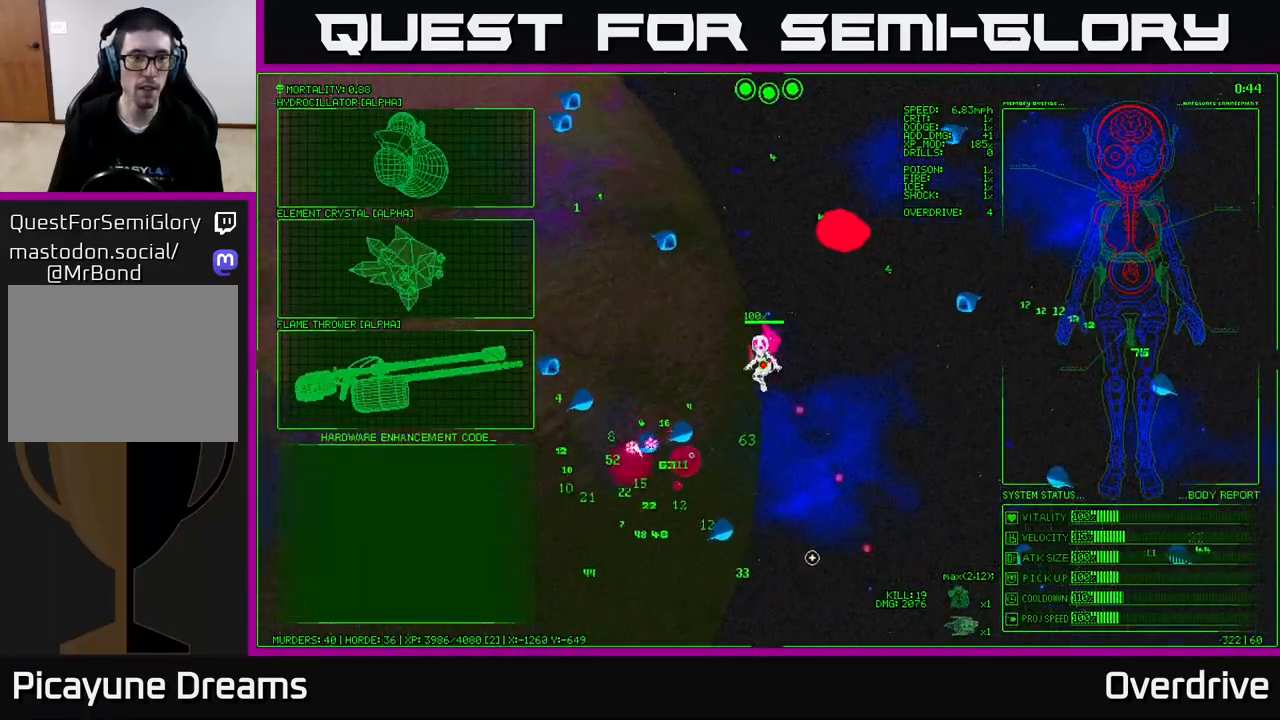
{"buttons": [], "left_stick": "left", "right_stick": "center", "events": [[133, "left_stick", "up-left"], [400, "left_stick", "left"]]}
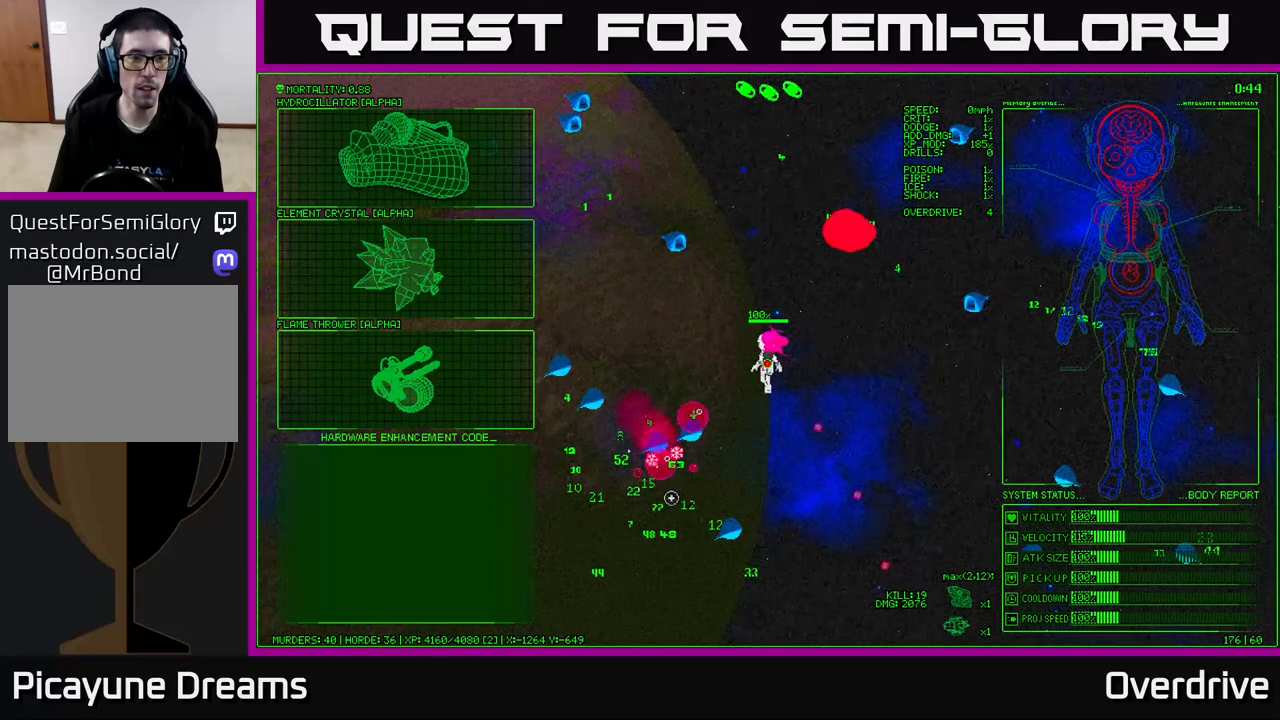
{"buttons": [], "left_stick": "up-left", "right_stick": "center", "events": [[117, "left_stick", "up-left"]]}
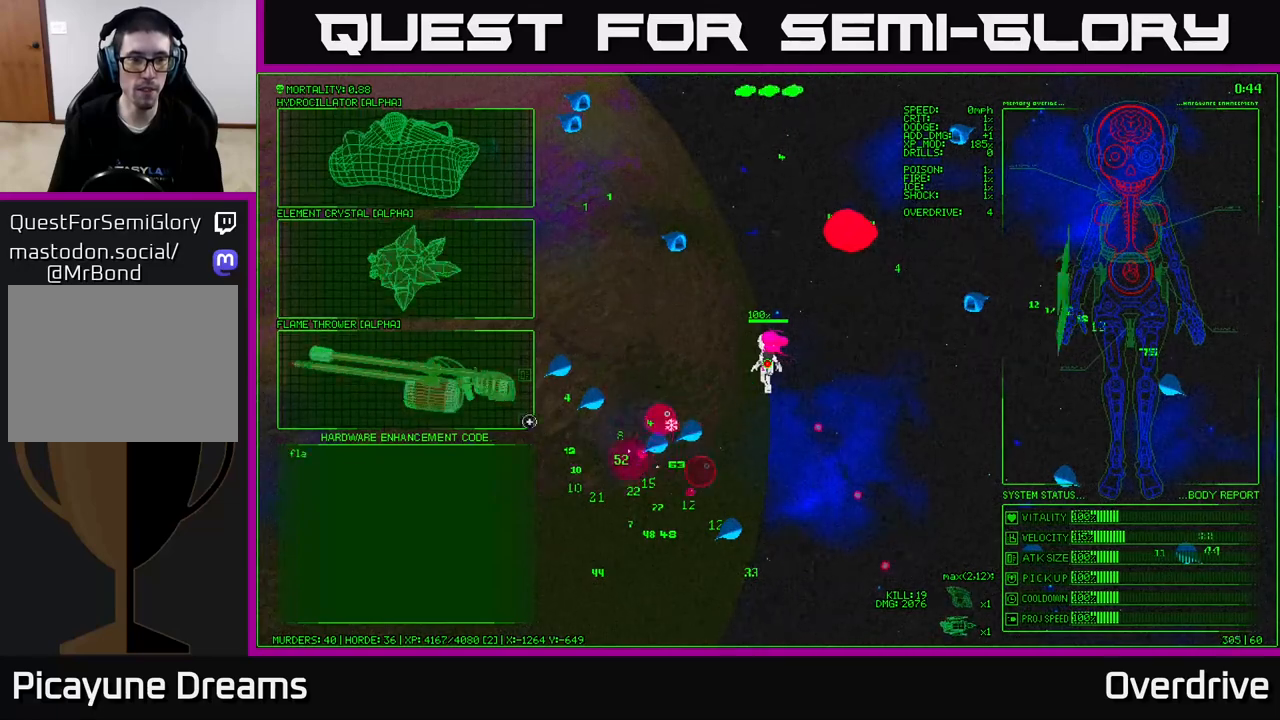
{"buttons": [], "left_stick": "right", "right_stick": "down-left", "events": [[117, "A", "down"], [150, "left_stick", "center"], [250, "A", "up"], [350, "left_stick", "right"], [400, "right_stick", "down-left"]]}
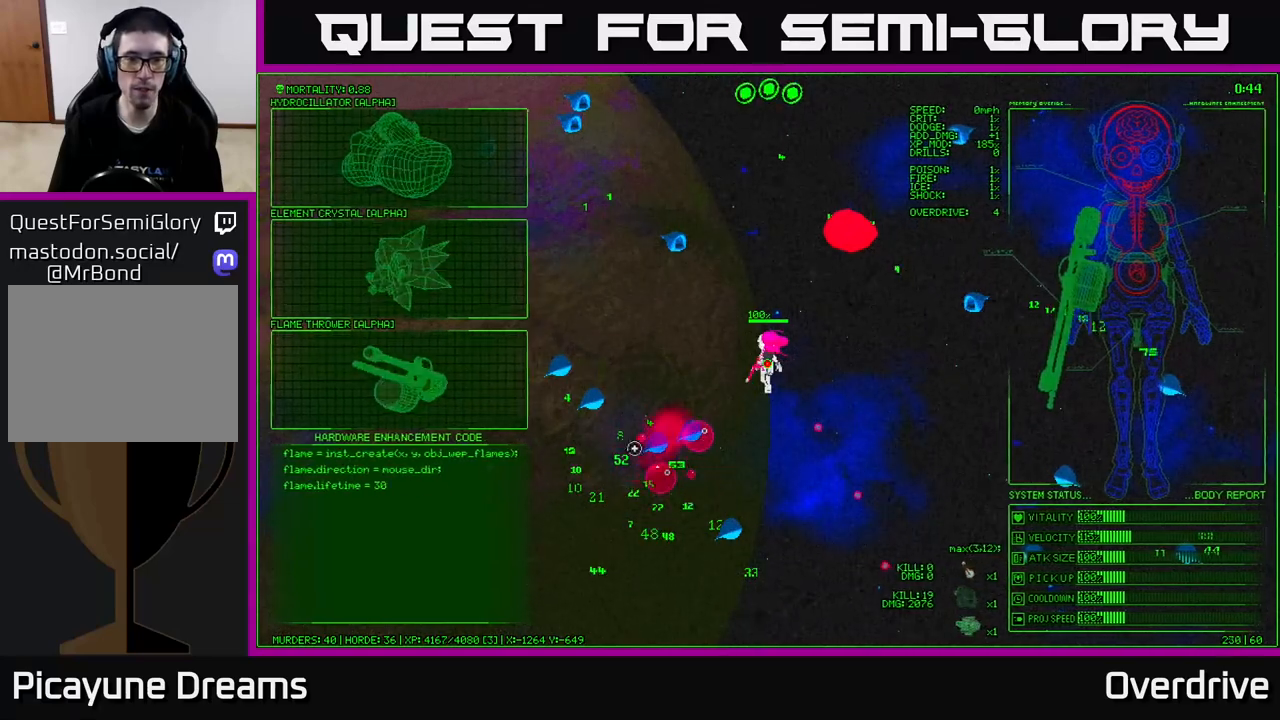
{"buttons": [], "left_stick": "down-right", "right_stick": "left", "events": [[83, "left_stick", "down-right"], [367, "right_stick", "left"]]}
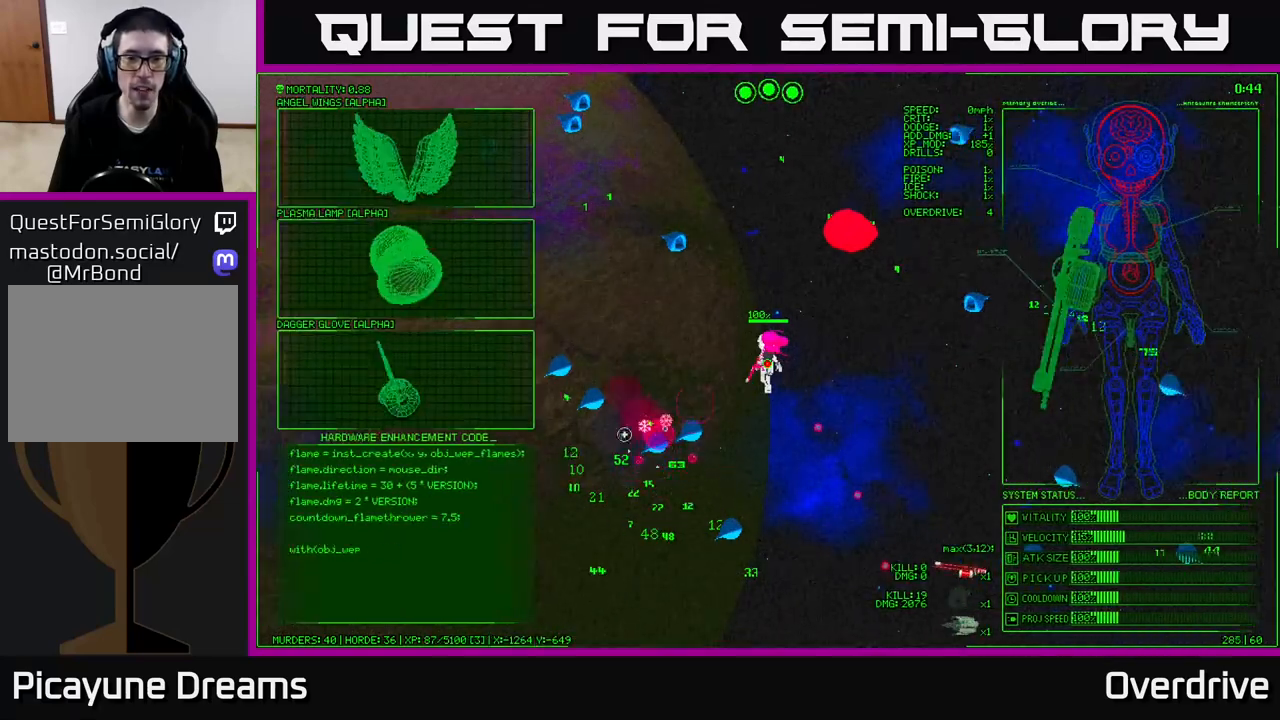
{"buttons": [], "left_stick": "down", "right_stick": "left", "events": [[350, "left_stick", "down"]]}
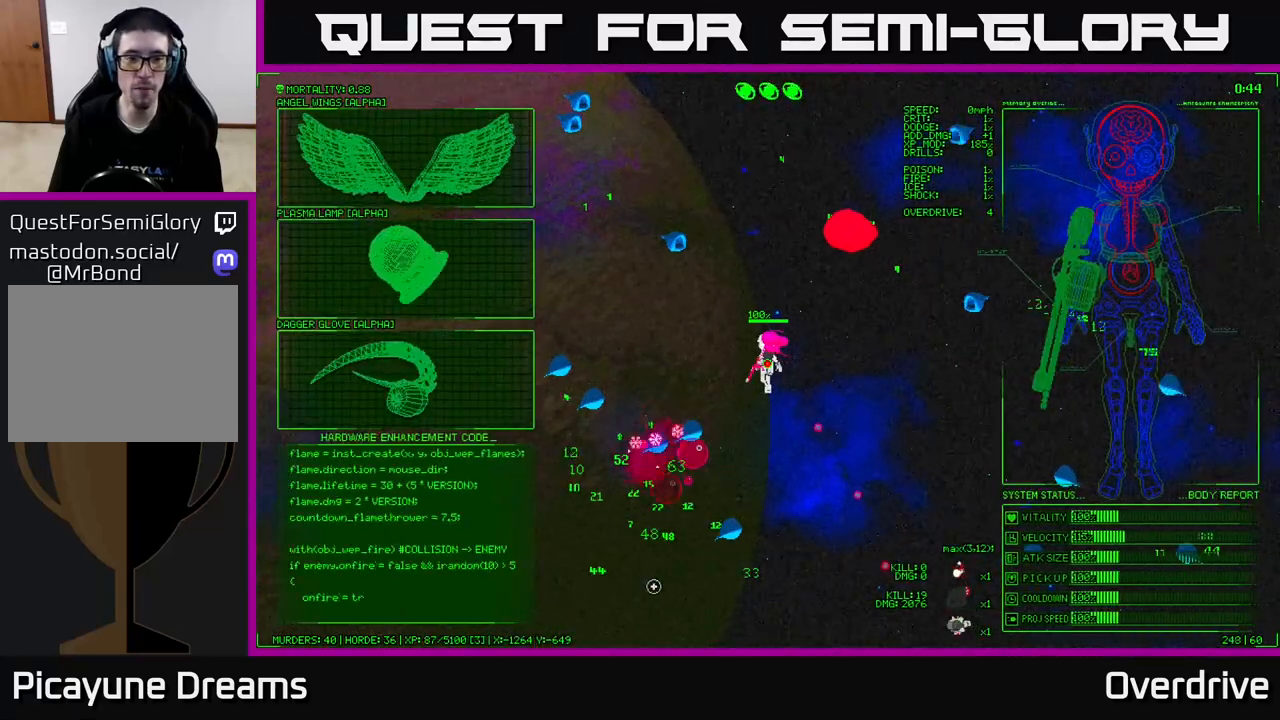
{"buttons": [], "left_stick": "up-left", "right_stick": "center", "events": [[33, "left_stick", "up"], [117, "right_stick", "center"], [183, "left_stick", "up-left"]]}
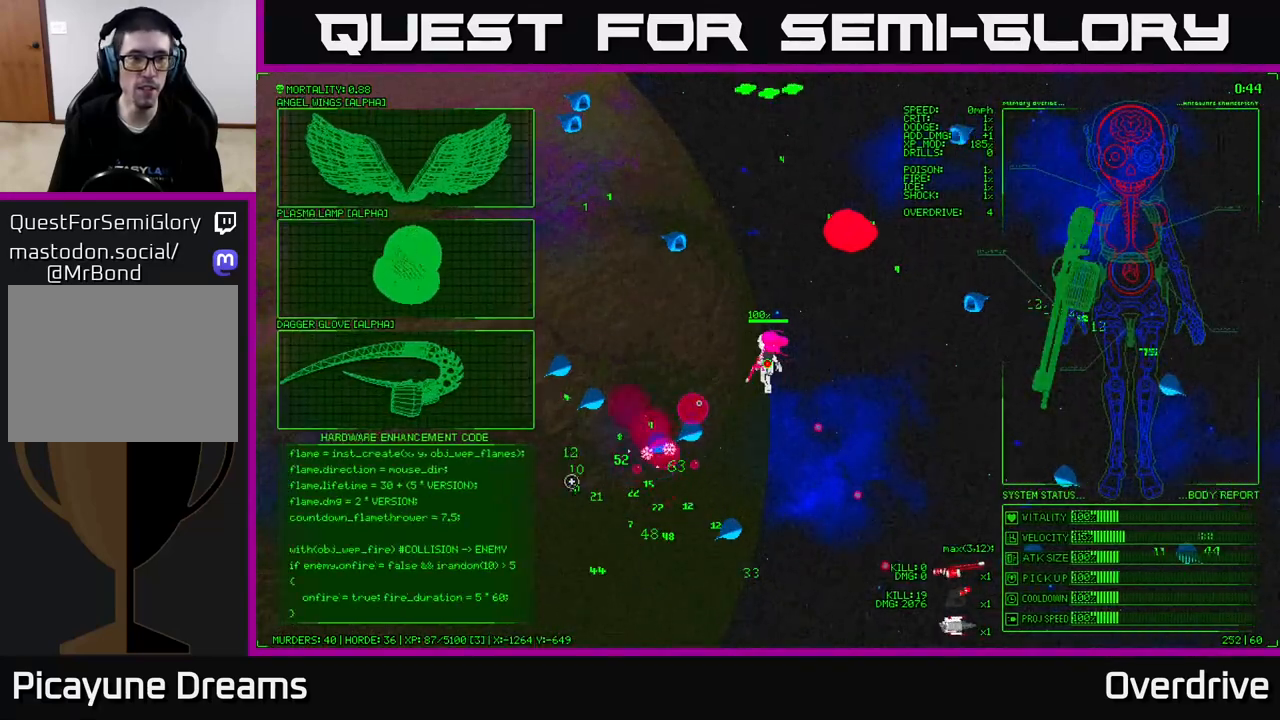
{"buttons": [], "left_stick": "up", "right_stick": "center", "events": [[233, "left_stick", "up"]]}
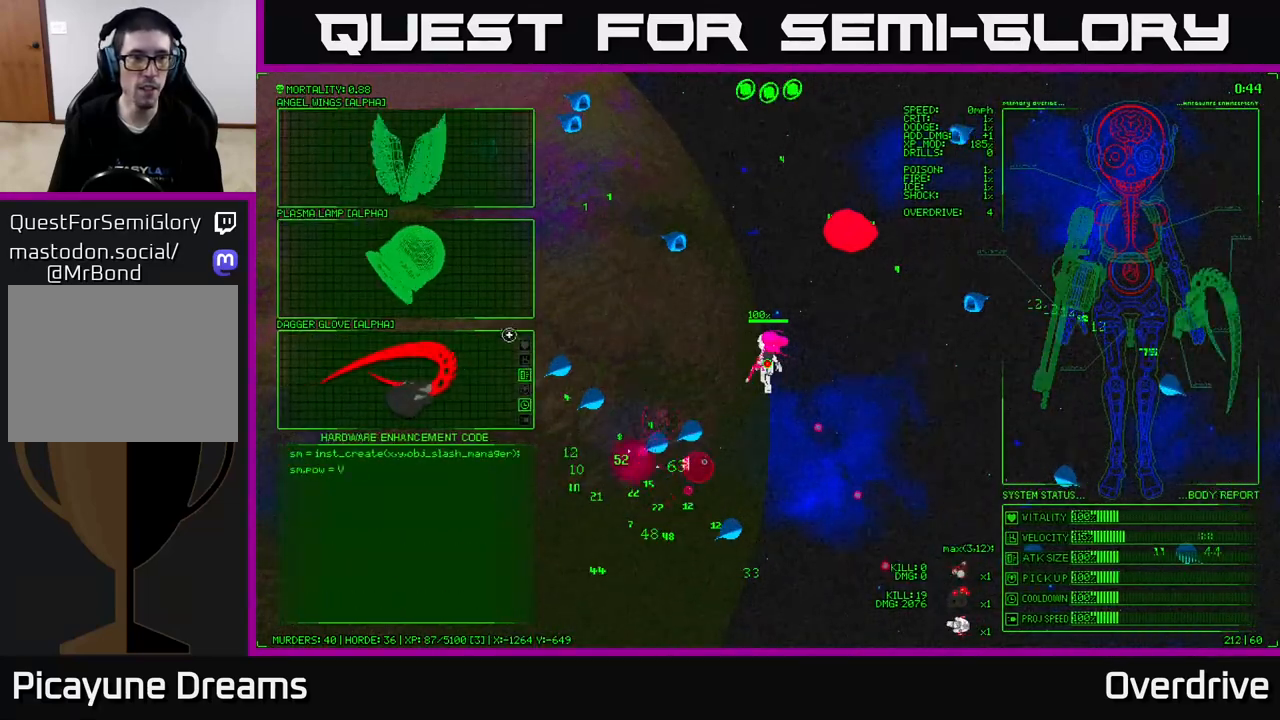
{"buttons": [], "left_stick": "center", "right_stick": "center", "events": [[200, "left_stick", "left"], [333, "left_stick", "center"]]}
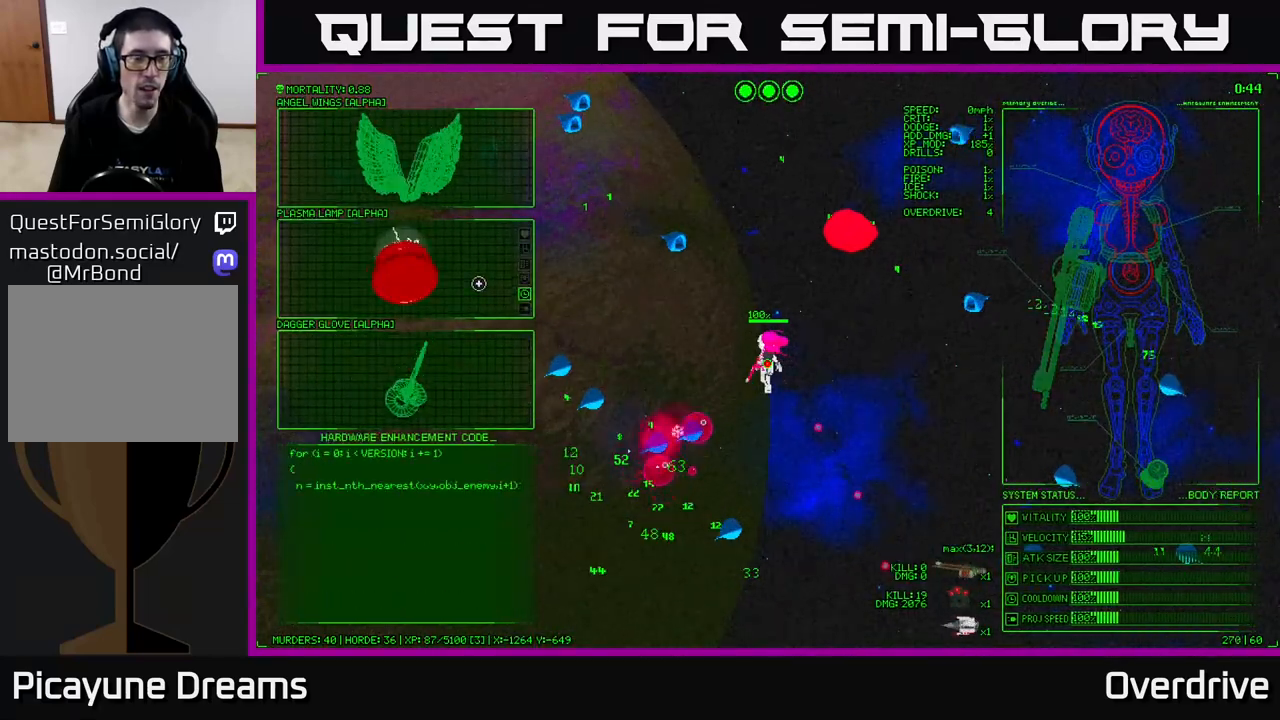
{"buttons": [], "left_stick": "up", "right_stick": "center", "events": [[17, "left_stick", "down-left"], [67, "left_stick", "up-left"], [250, "left_stick", "up"]]}
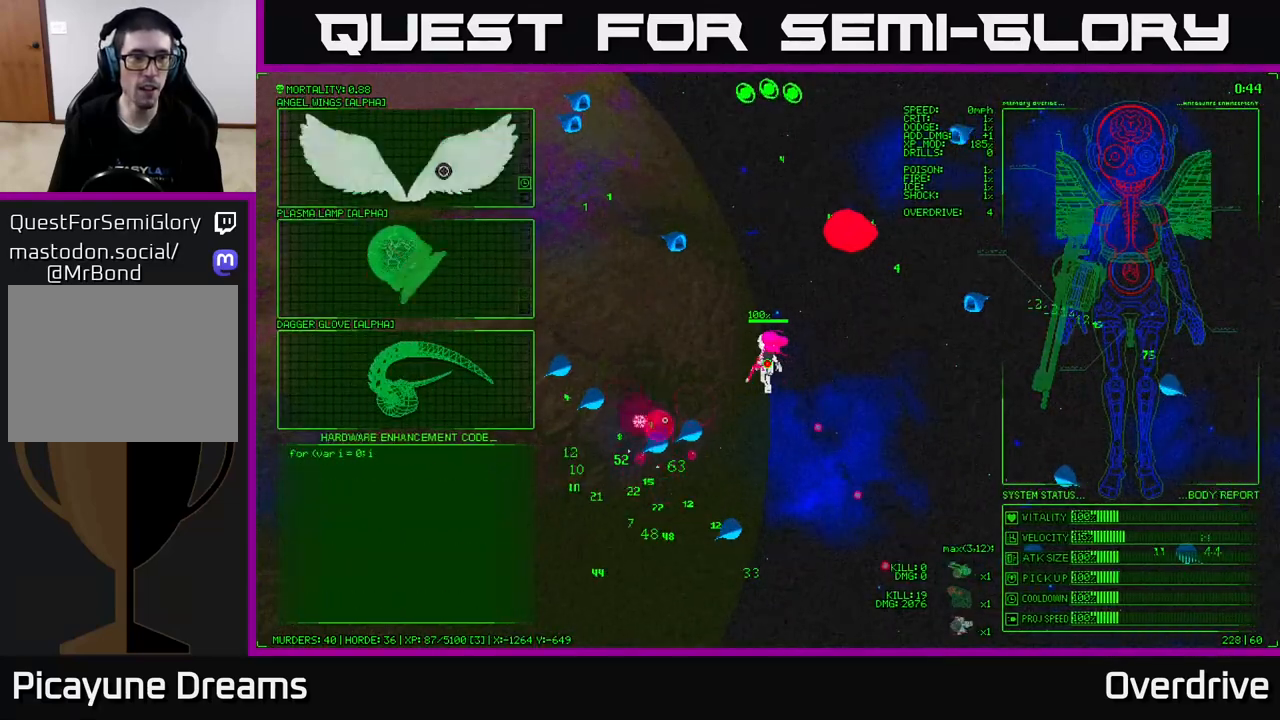
{"buttons": [], "left_stick": "down", "right_stick": "center", "events": [[100, "left_stick", "down"]]}
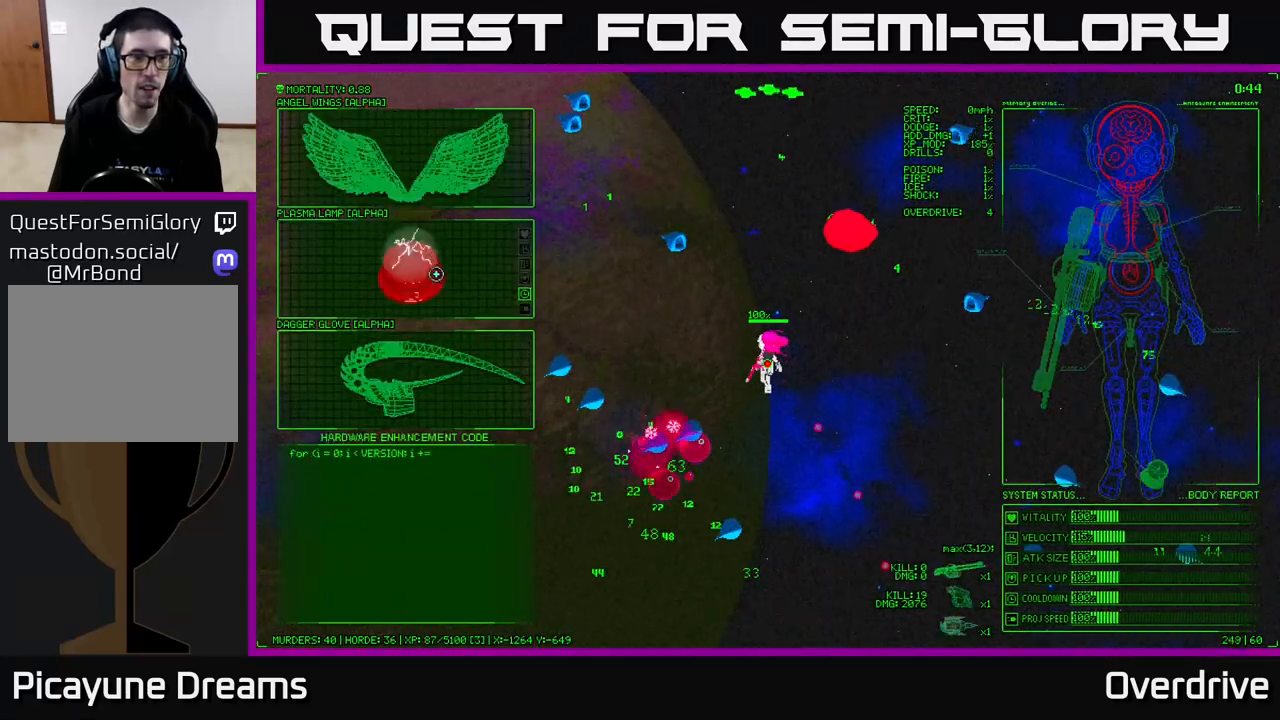
{"buttons": [], "left_stick": "up", "right_stick": "center", "events": [[400, "left_stick", "center"], [483, "left_stick", "up"]]}
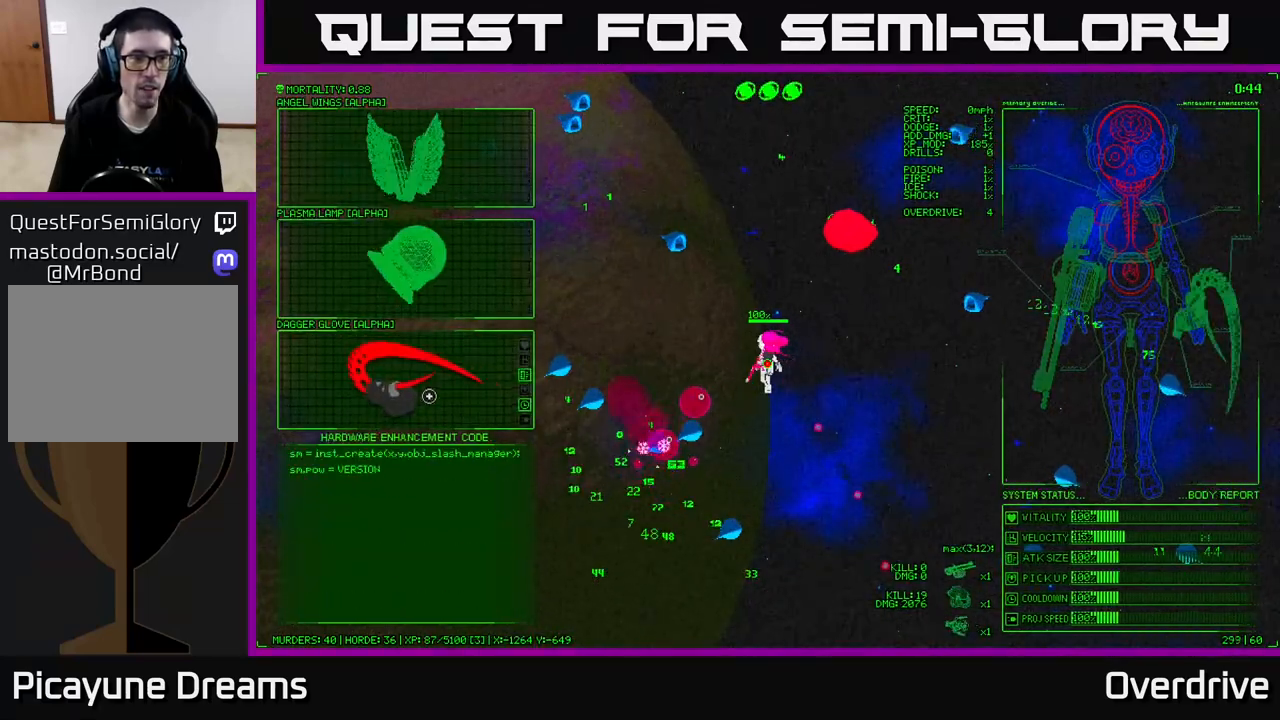
{"buttons": [], "left_stick": "down", "right_stick": "center", "events": [[183, "left_stick", "right"], [250, "left_stick", "down-right"], [467, "left_stick", "down"]]}
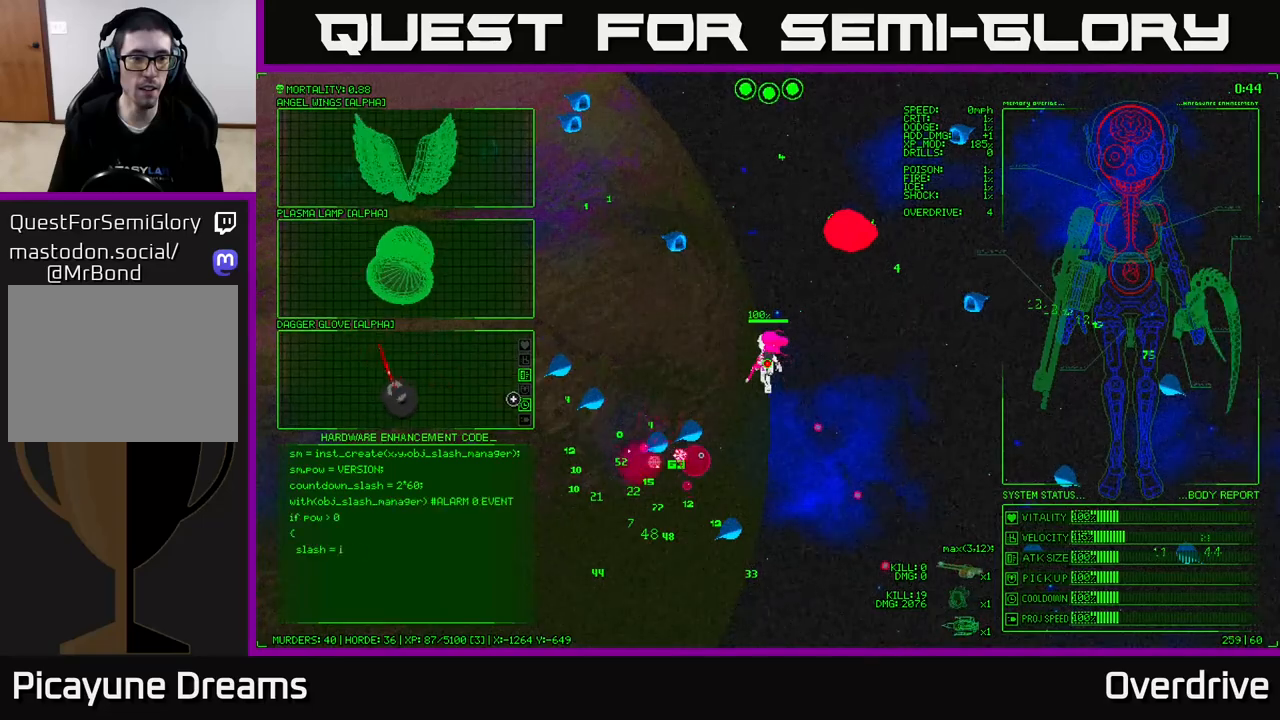
{"buttons": [], "left_stick": "up", "right_stick": "center", "events": [[17, "left_stick", "down-left"], [100, "left_stick", "up-left"], [233, "left_stick", "up"]]}
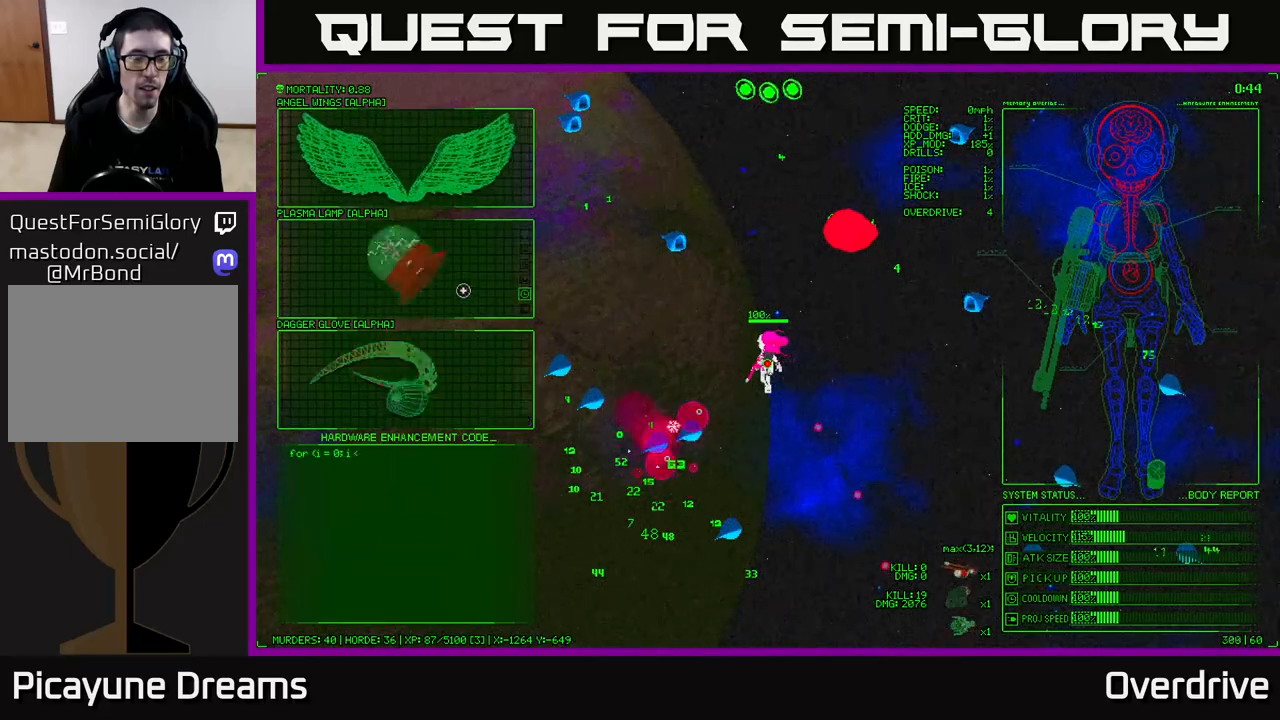
{"buttons": [], "left_stick": "up", "right_stick": "center", "events": [[33, "left_stick", "up-left"], [317, "left_stick", "up"]]}
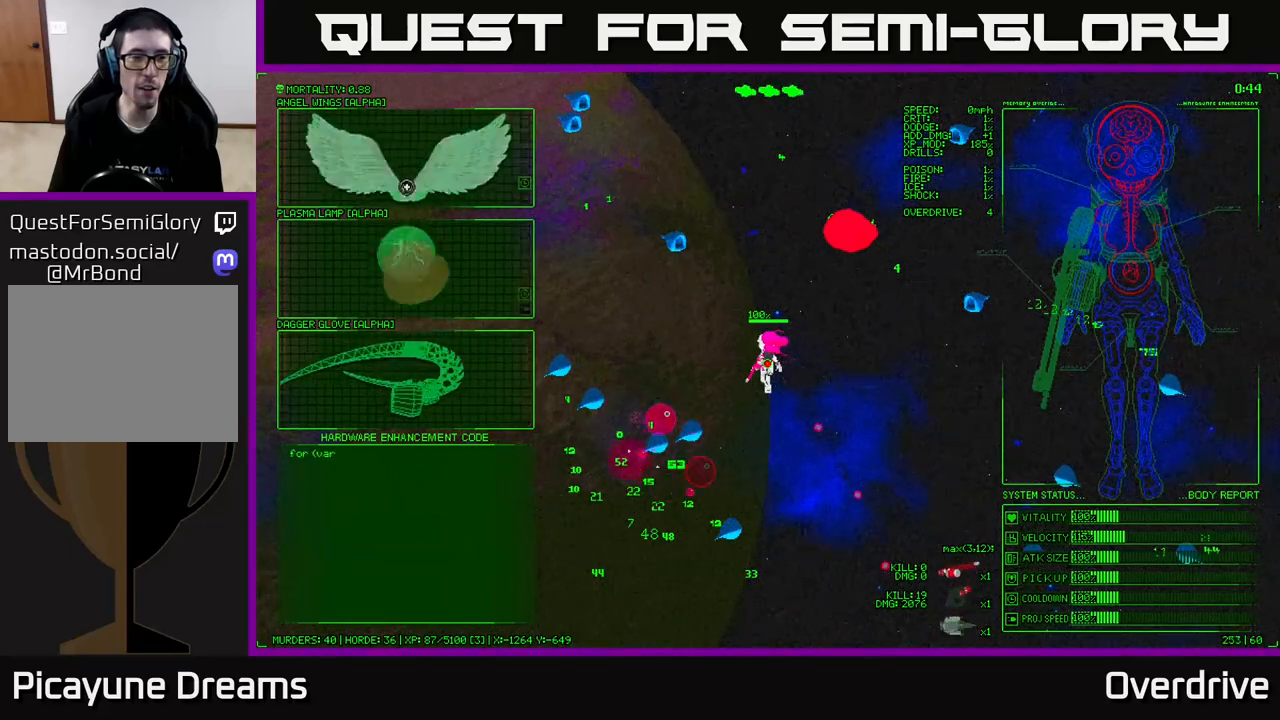
{"buttons": [], "left_stick": "down", "right_stick": "center", "events": [[100, "left_stick", "center"], [167, "left_stick", "down"]]}
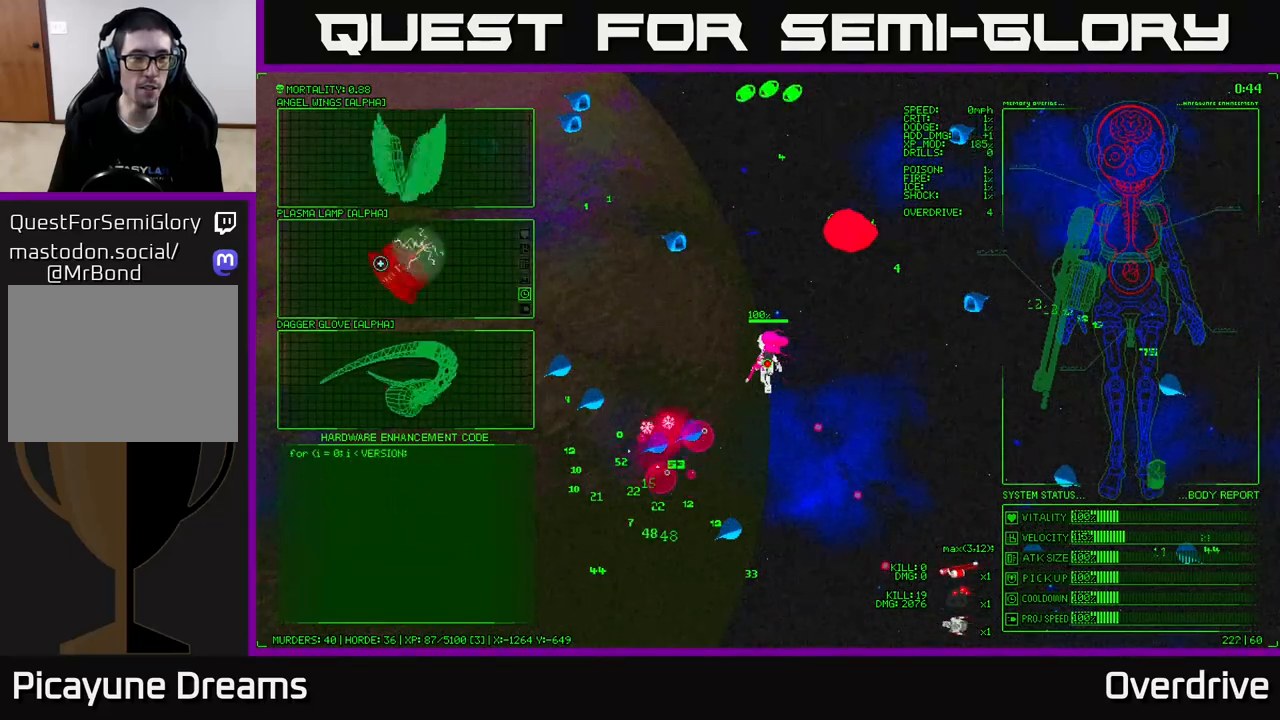
{"buttons": [], "left_stick": "center", "right_stick": "center", "events": [[150, "left_stick", "center"]]}
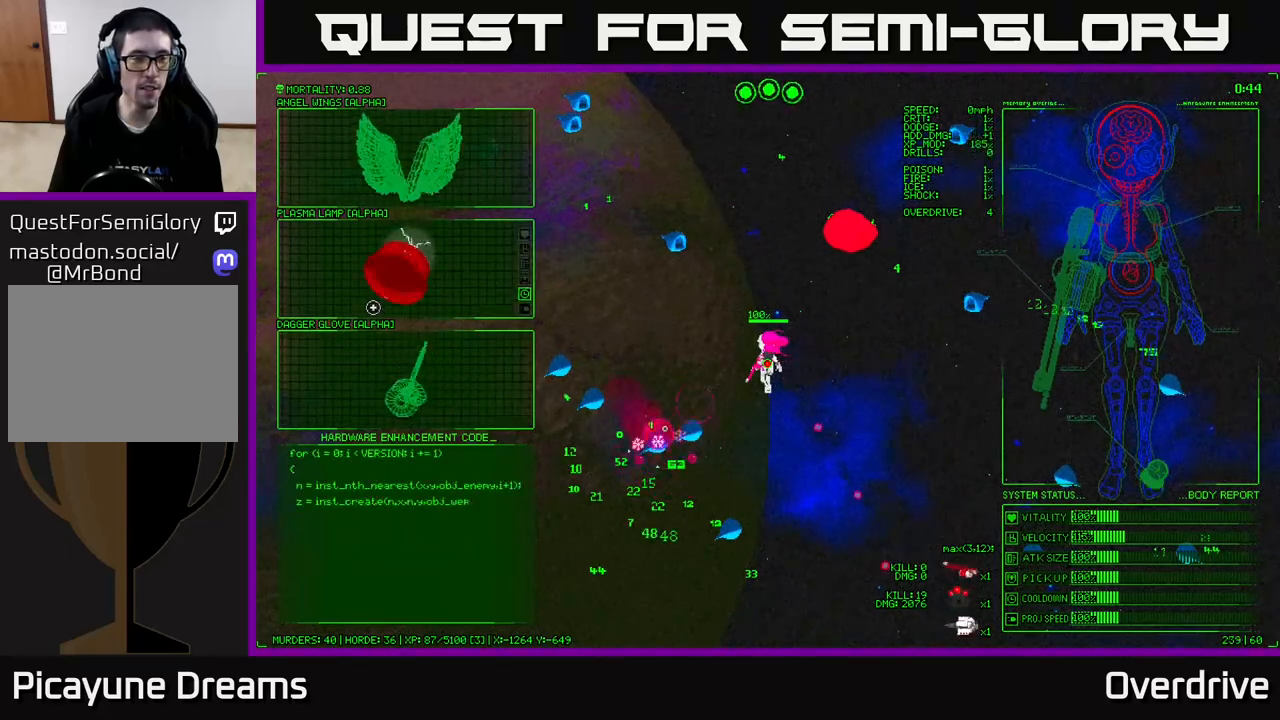
{"buttons": [], "left_stick": "up", "right_stick": "center", "events": [[217, "left_stick", "up"]]}
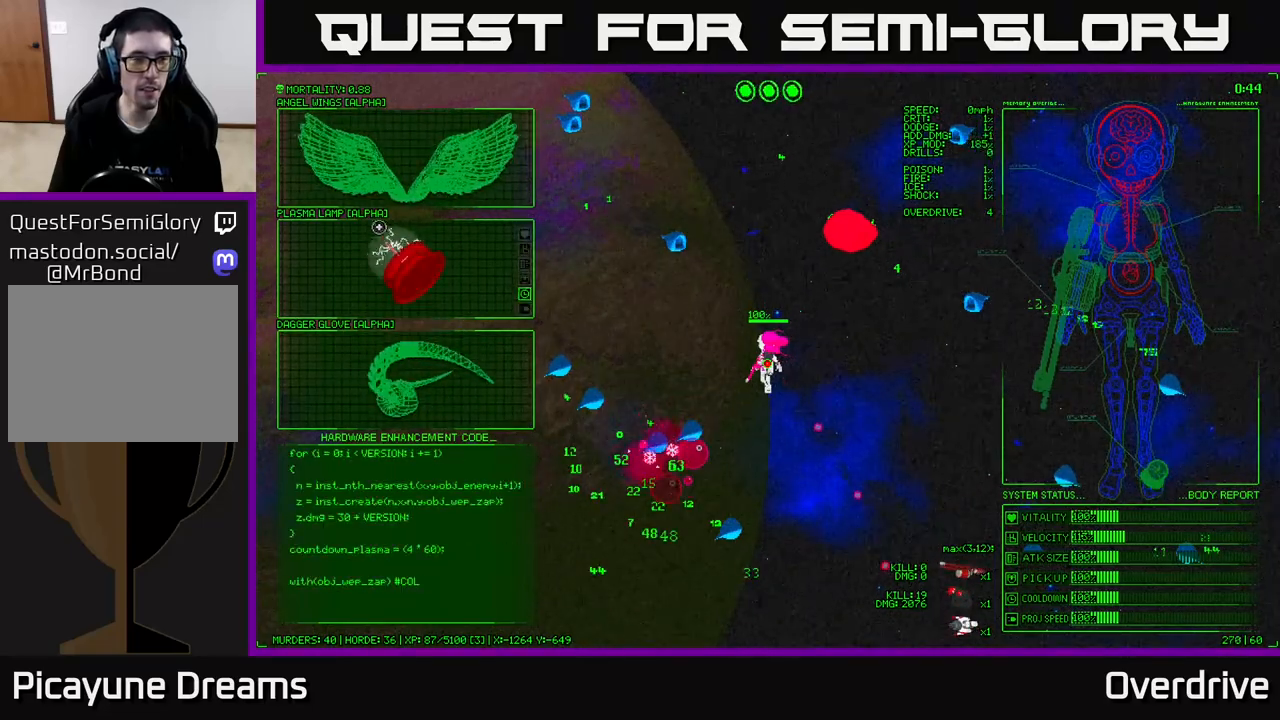
{"buttons": [], "left_stick": "center", "right_stick": "left", "events": [[200, "A", "down"], [200, "left_stick", "center"], [300, "A", "up"], [467, "right_stick", "left"]]}
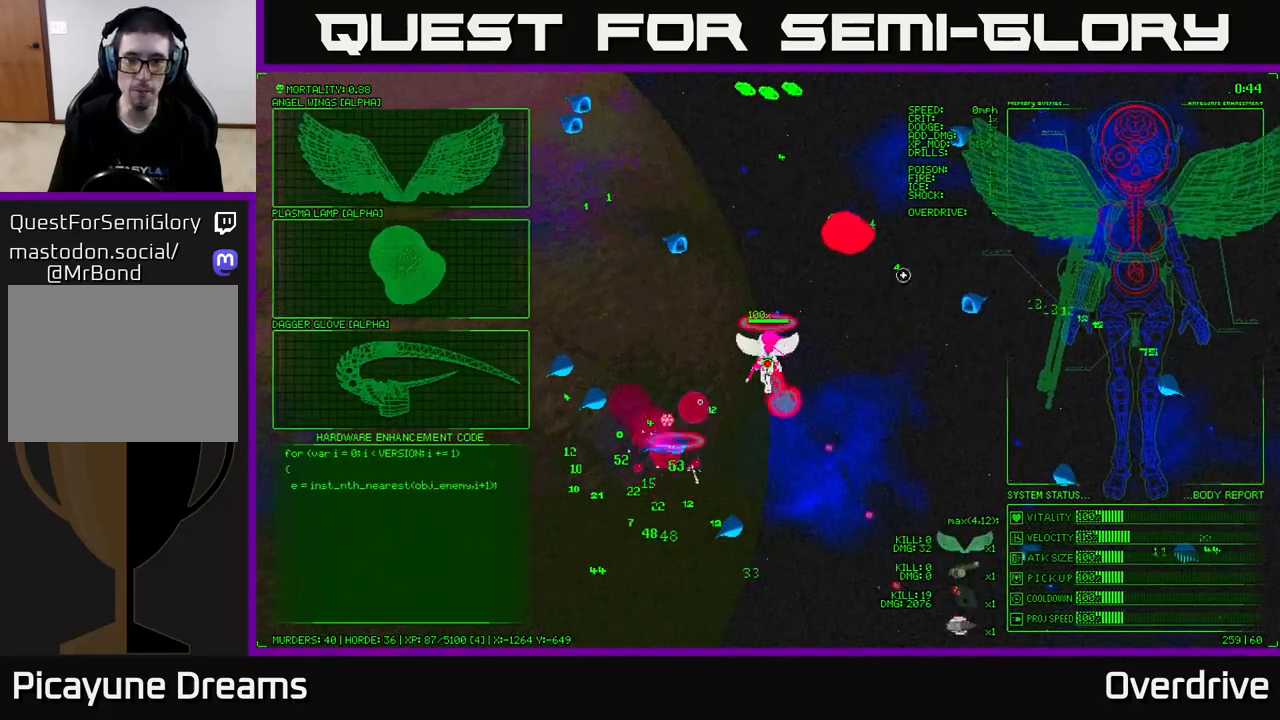
{"buttons": [], "left_stick": "down-right", "right_stick": "left", "events": [[17, "left_stick", "right"], [183, "left_stick", "down-right"]]}
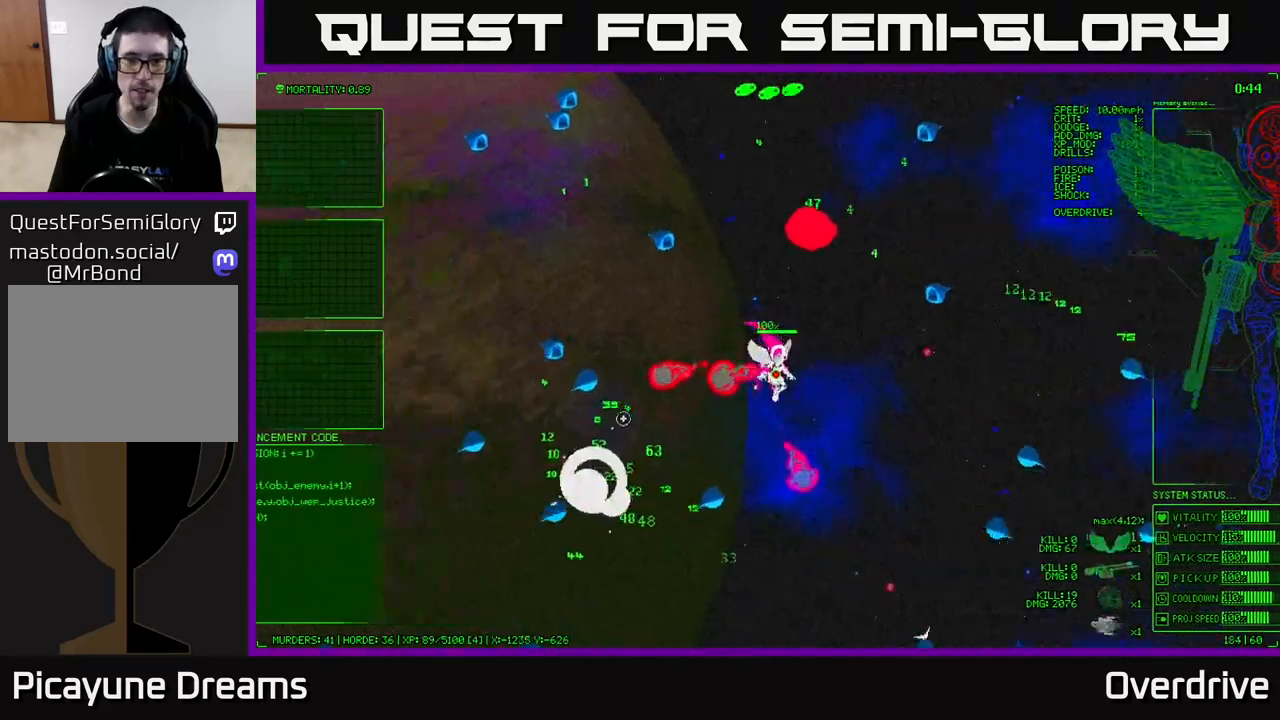
{"buttons": [], "left_stick": "down", "right_stick": "left", "events": [[300, "left_stick", "down"]]}
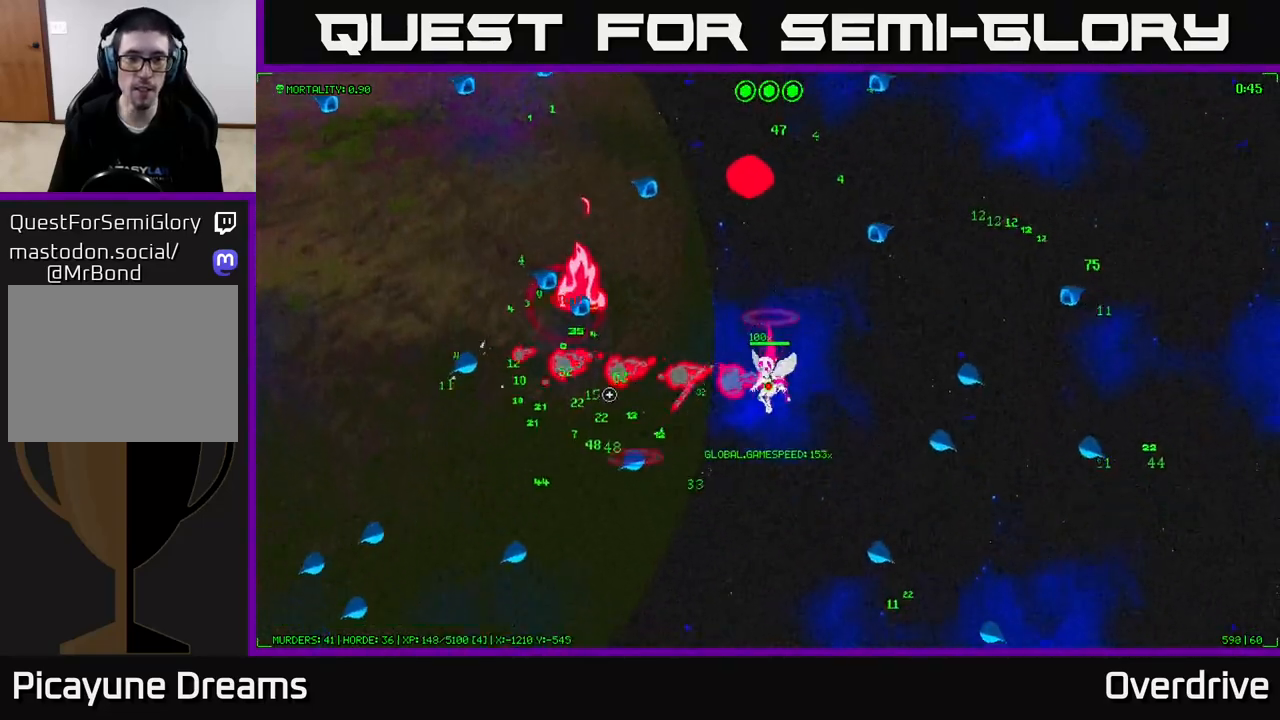
{"buttons": [], "left_stick": "left", "right_stick": "up-left", "events": [[50, "left_stick", "down-left"], [217, "right_stick", "up-left"], [333, "left_stick", "left"]]}
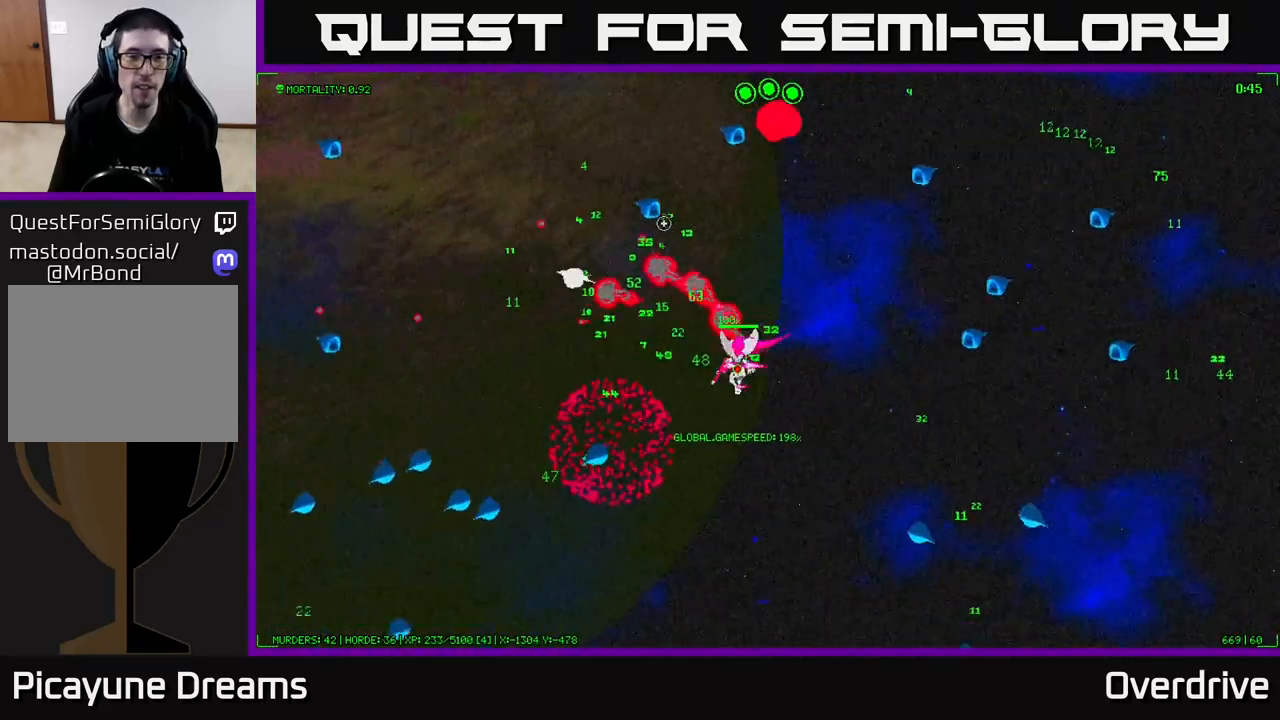
{"buttons": [], "left_stick": "left", "right_stick": "up-right", "events": [[200, "right_stick", "left"], [383, "right_stick", "up-right"]]}
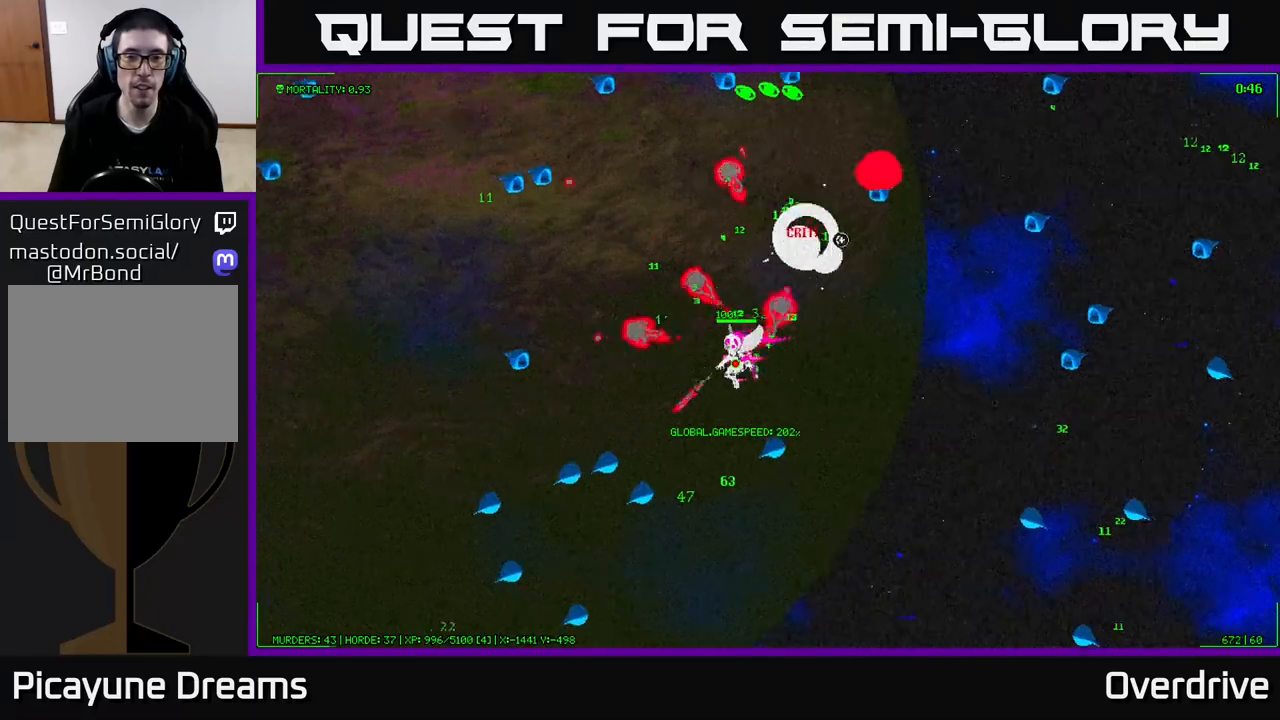
{"buttons": [], "left_stick": "up-right", "right_stick": "up-right", "events": [[67, "left_stick", "up-left"], [233, "left_stick", "up-right"]]}